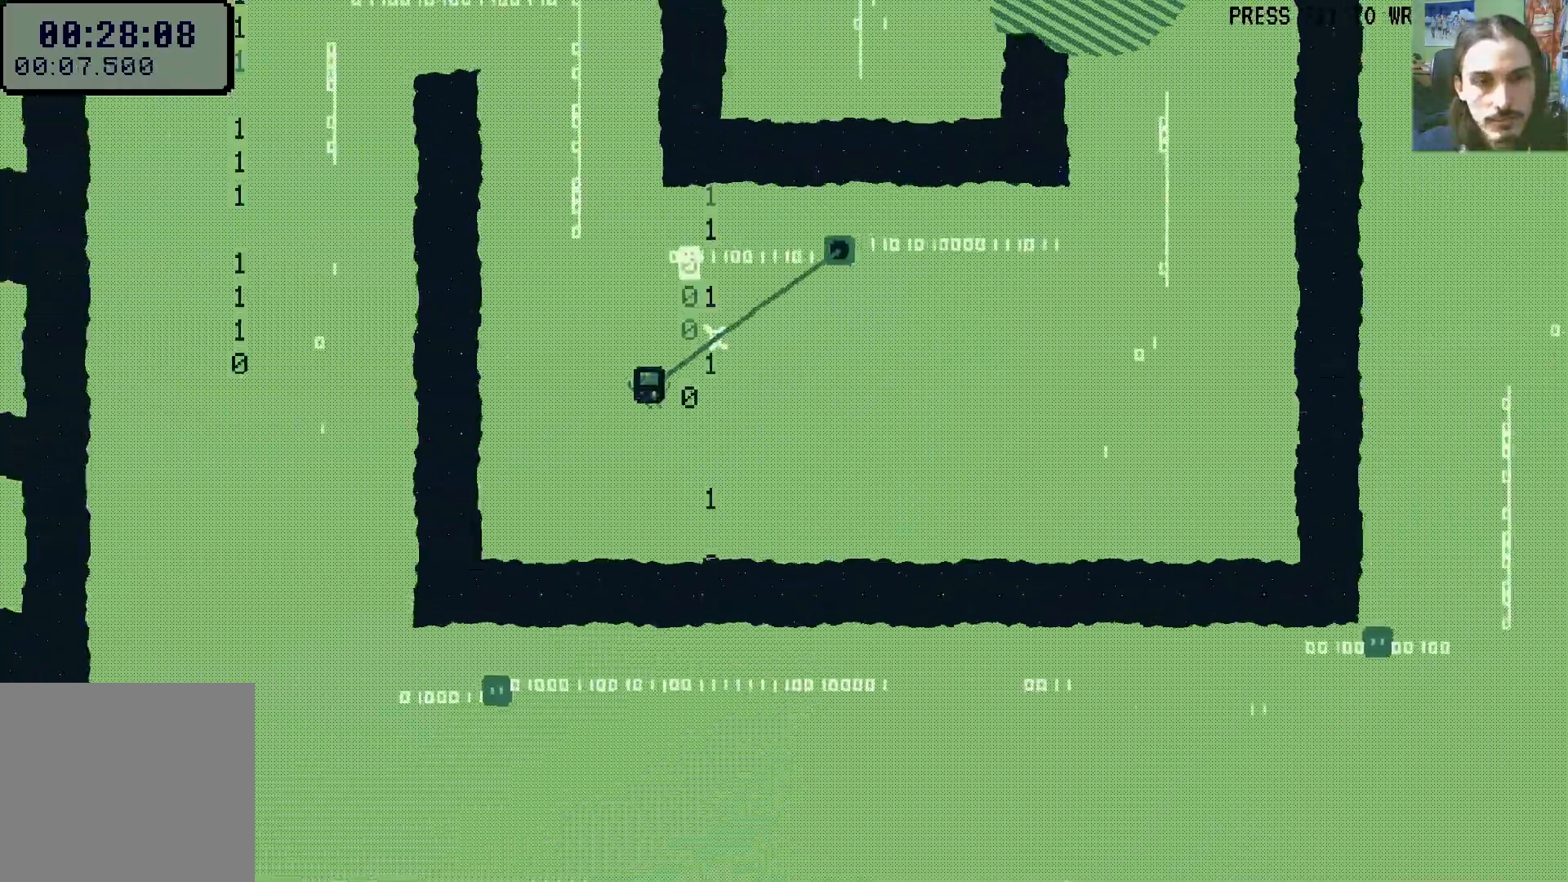
Gameplay with a controller (Xbox layout); each line is a JSON object with the inputs held at the frame after it. "events" lists button and stick changes between this image and that frame as [ms after this image, input, new state], when the widget could be followed in between. Not read: L3 R3.
{"buttons": ["DPAD_LEFT"], "left_stick": "center", "right_stick": "center"}
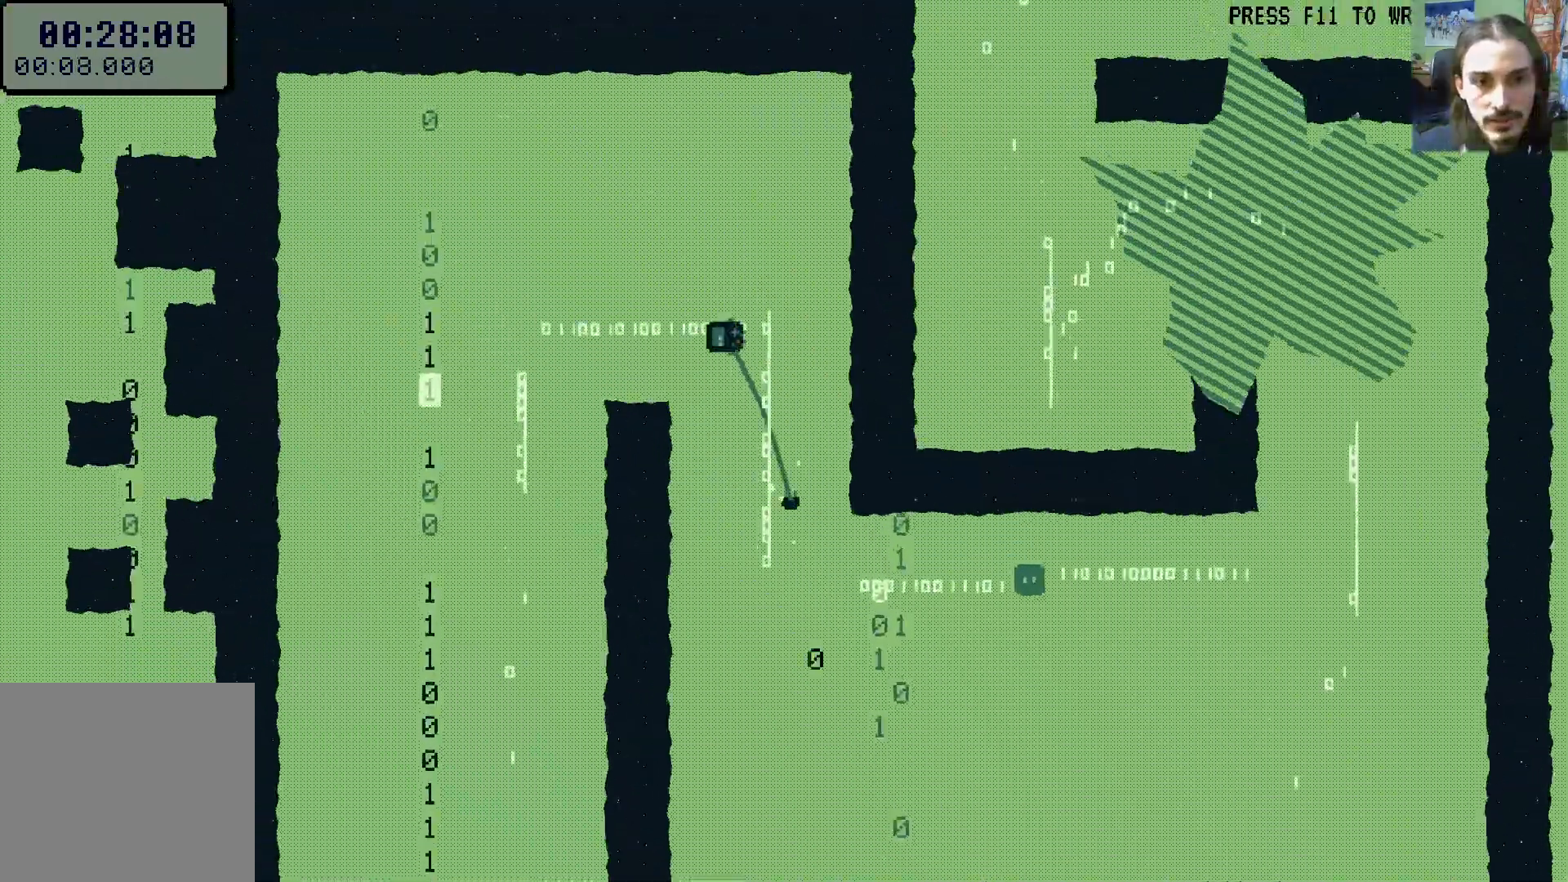
{"buttons": [], "left_stick": "center", "right_stick": "center", "events": [[83, "DPAD_DOWN", "down"], [200, "DPAD_DOWN", "up"], [350, "DPAD_LEFT", "up"]]}
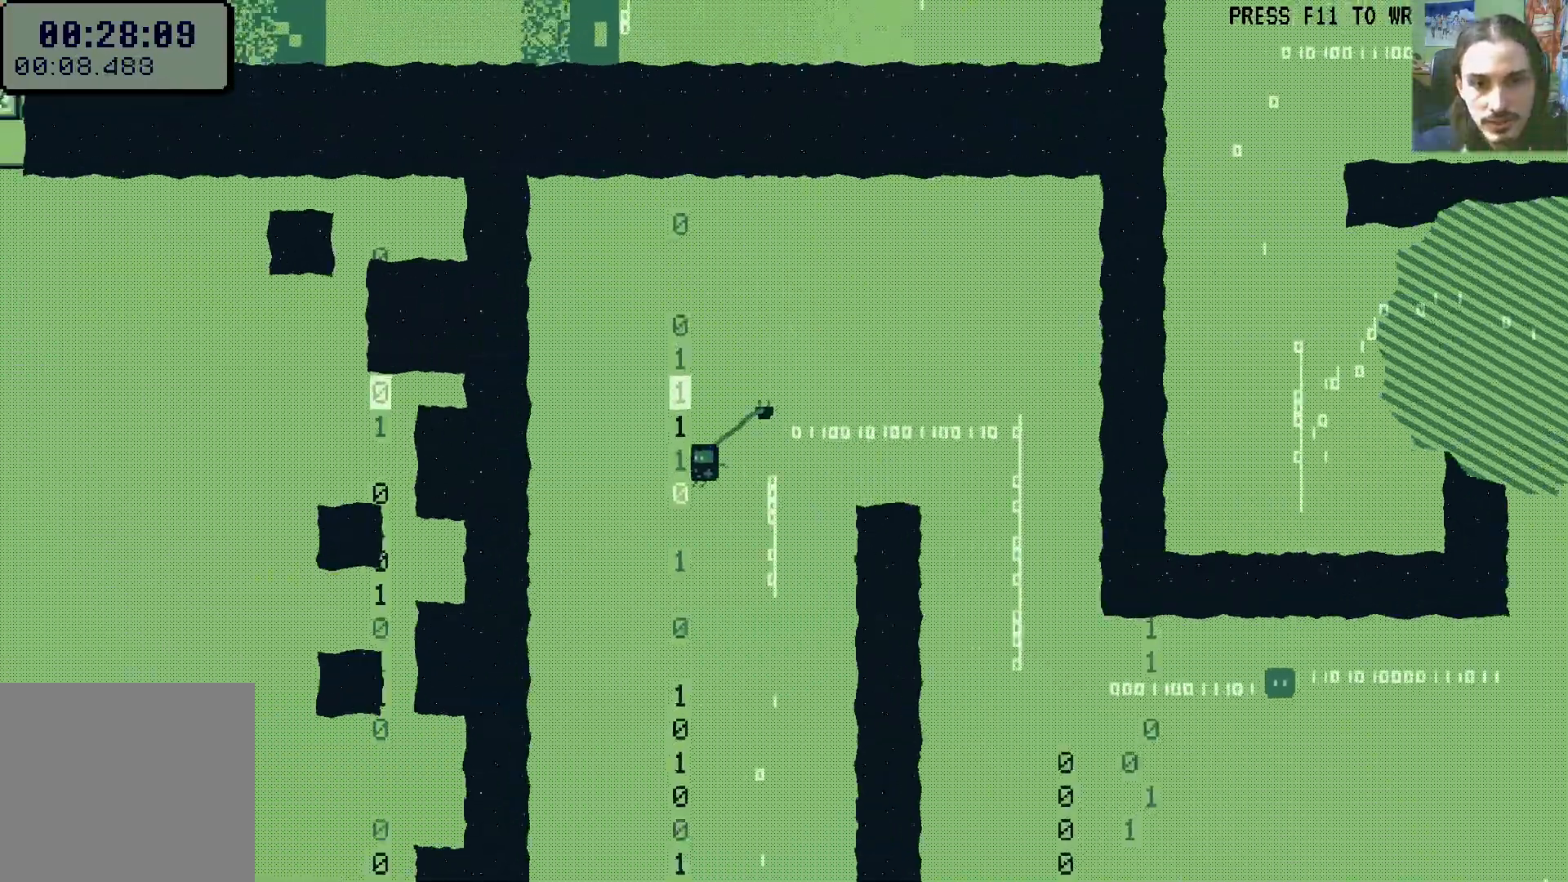
{"buttons": [], "left_stick": "center", "right_stick": "center", "events": [[167, "DPAD_RIGHT", "down"], [200, "DPAD_RIGHT", "up"]]}
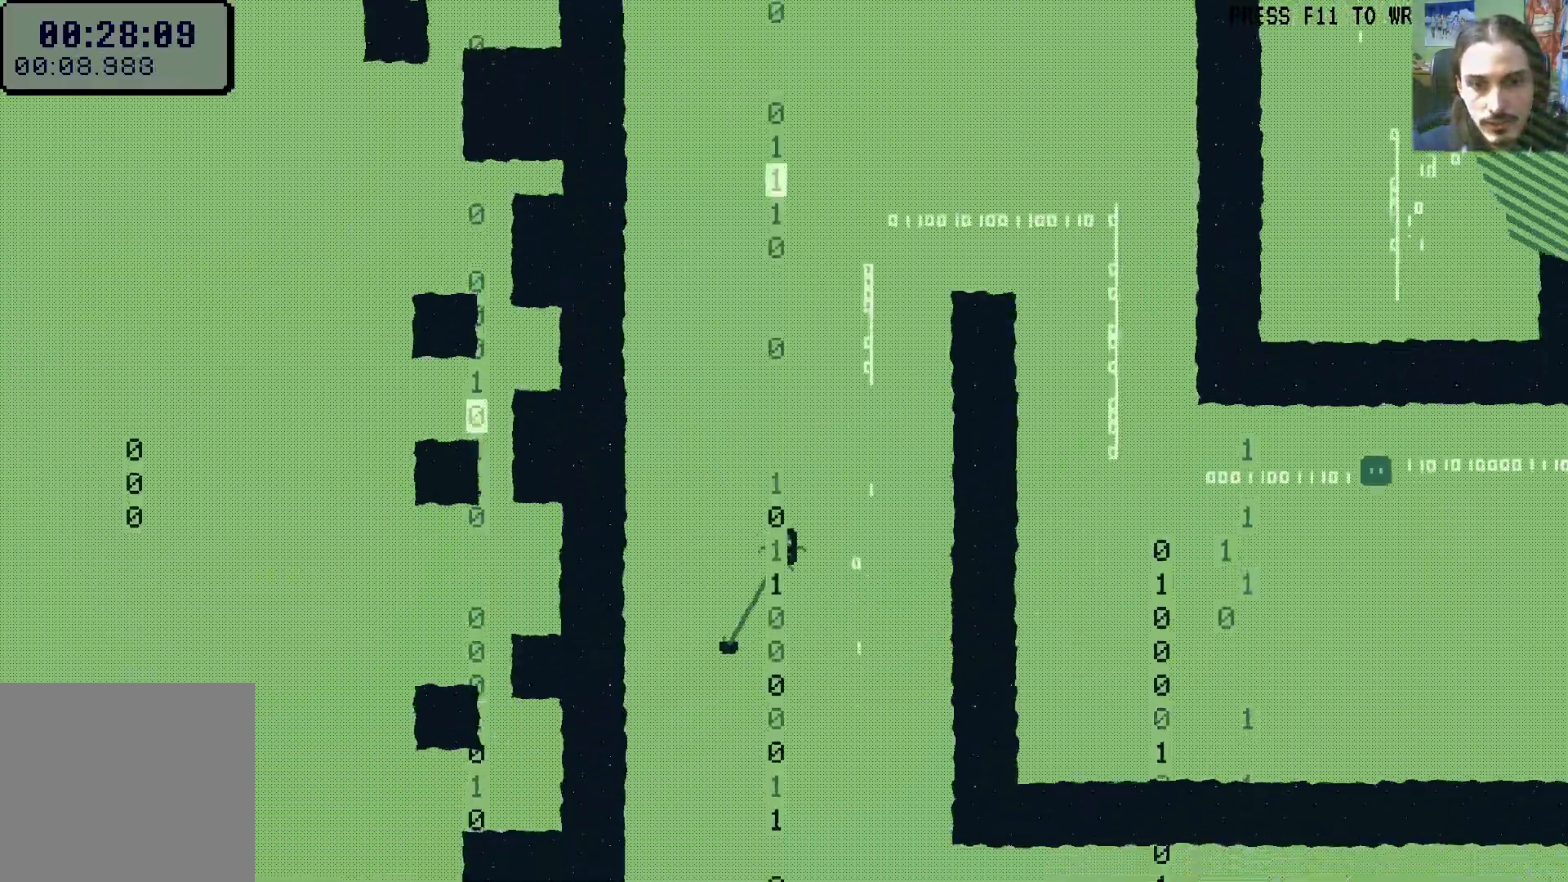
{"buttons": ["X", "DPAD_RIGHT"], "left_stick": "center", "right_stick": "center", "events": [[267, "DPAD_RIGHT", "down"], [450, "X", "down"]]}
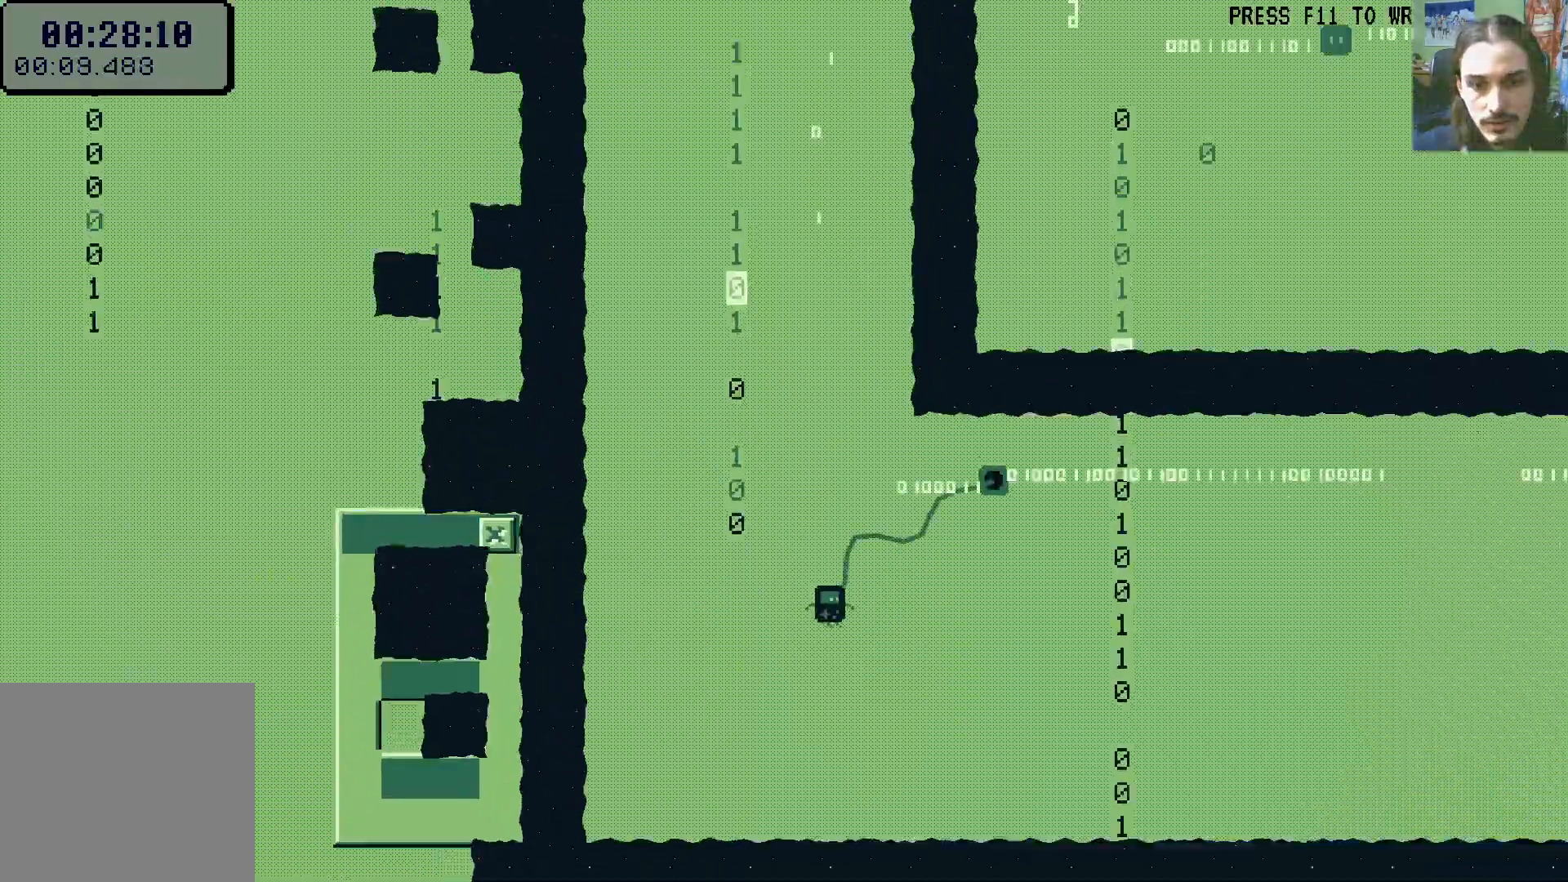
{"buttons": ["DPAD_RIGHT"], "left_stick": "center", "right_stick": "center", "events": [[33, "X", "up"], [283, "A", "down"], [383, "A", "up"]]}
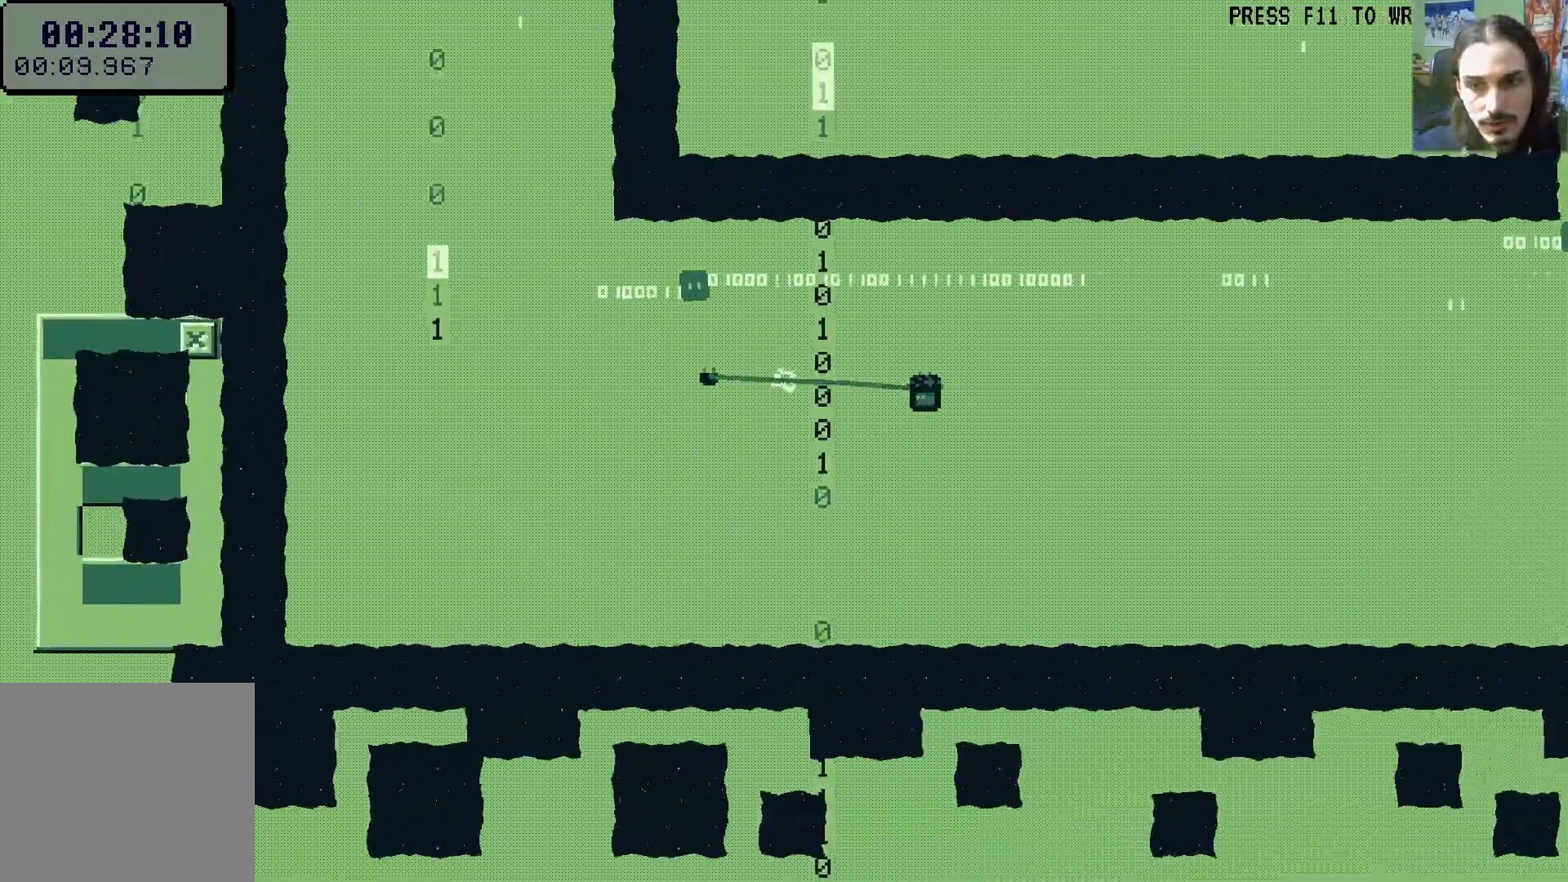
{"buttons": ["DPAD_RIGHT"], "left_stick": "center", "right_stick": "center"}
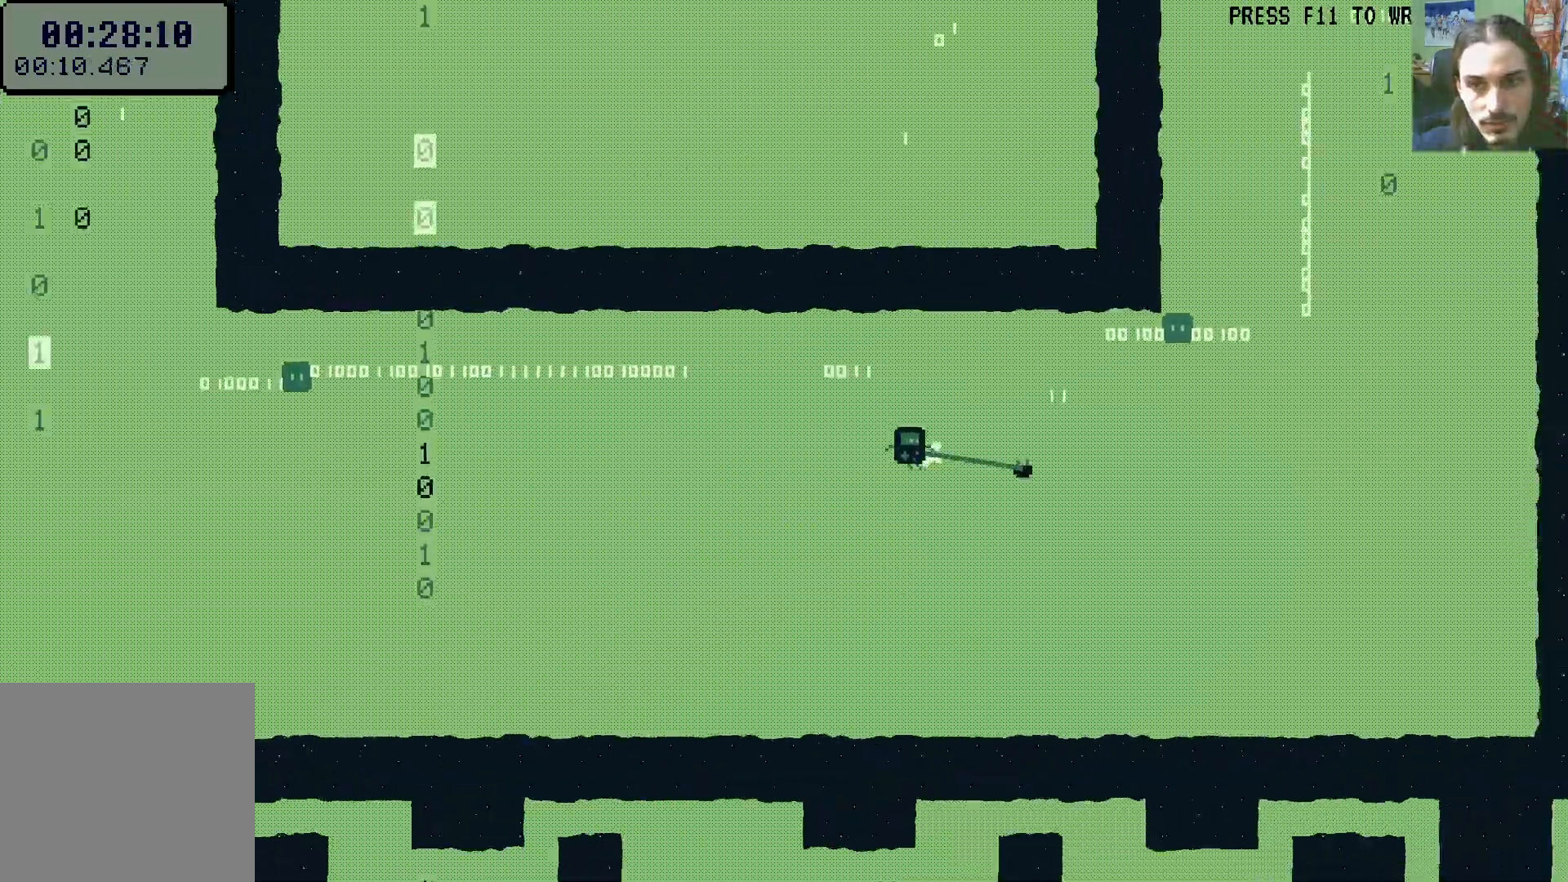
{"buttons": ["DPAD_RIGHT"], "left_stick": "center", "right_stick": "center"}
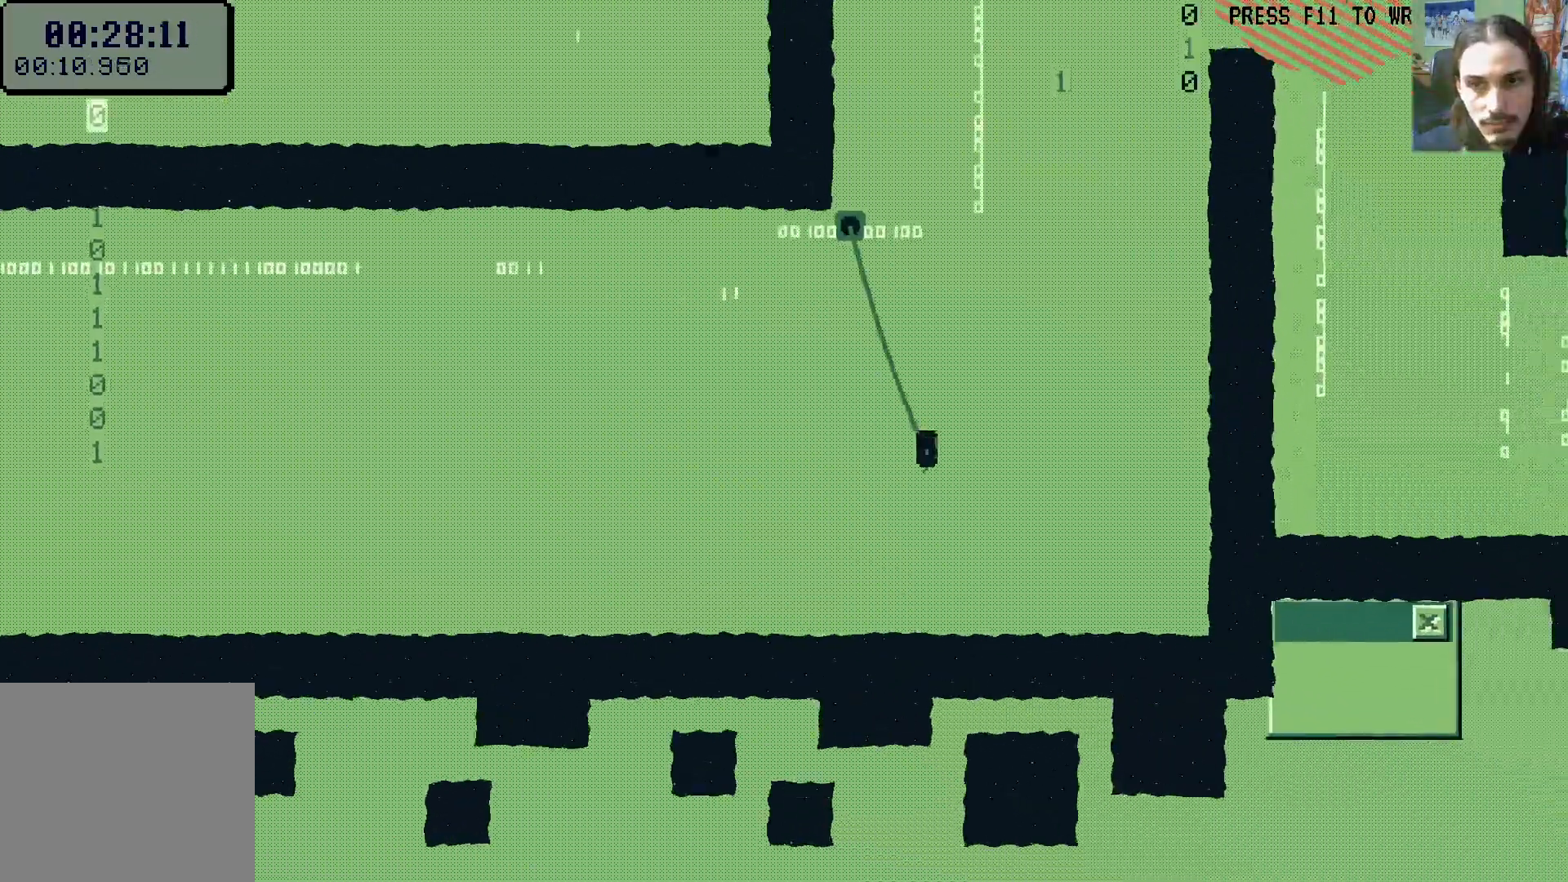
{"buttons": ["A", "DPAD_UP", "DPAD_RIGHT"], "left_stick": "center", "right_stick": "center"}
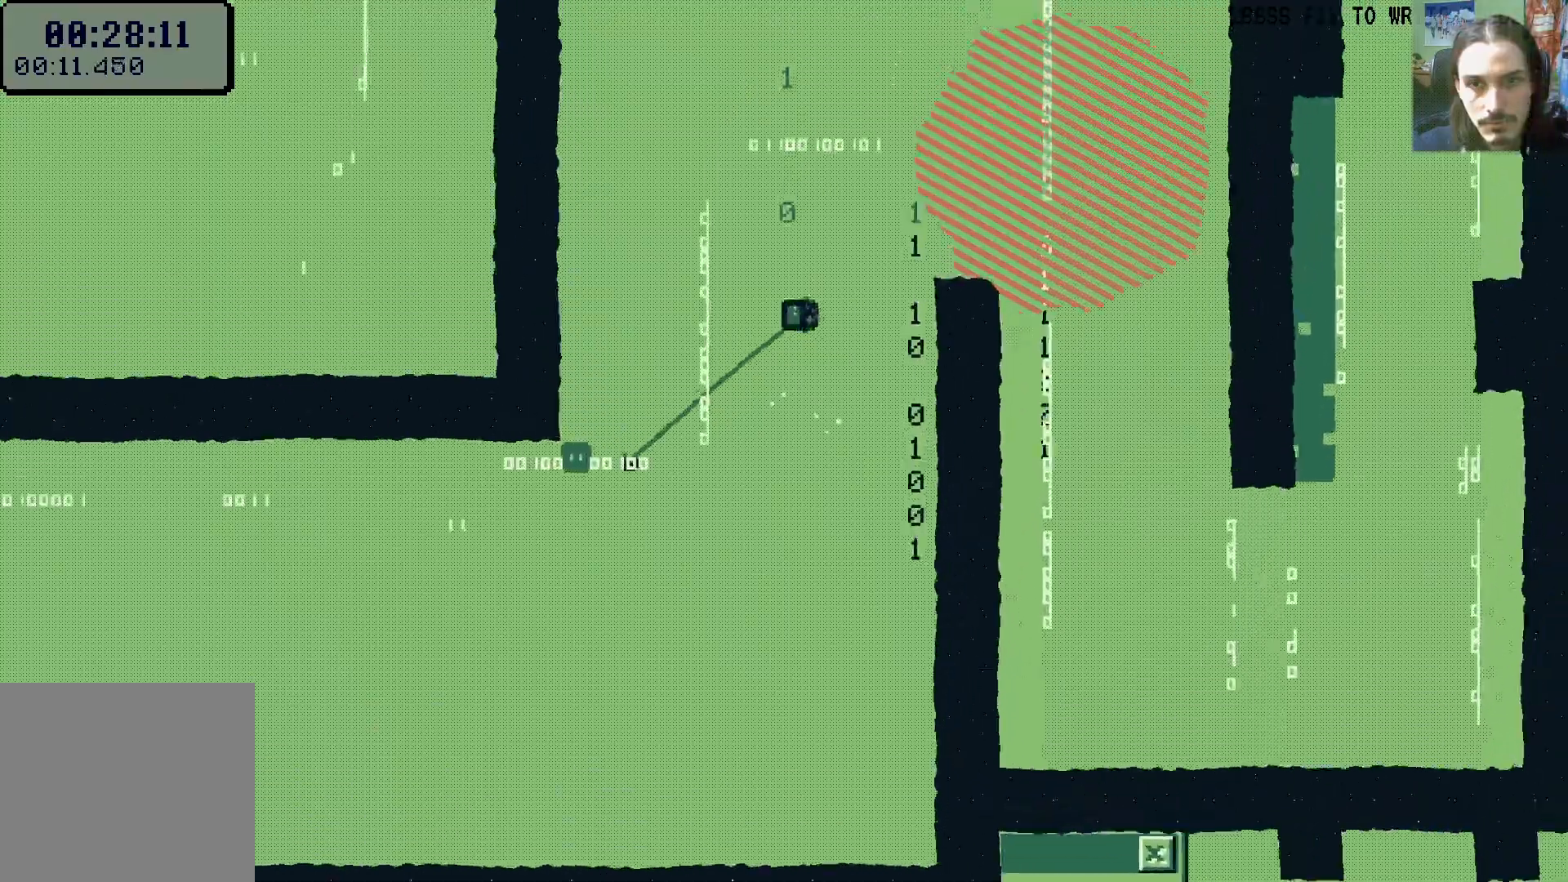
{"buttons": [], "left_stick": "center", "right_stick": "center", "events": [[33, "A", "up"], [33, "DPAD_UP", "up"], [333, "DPAD_DOWN", "down"], [483, "DPAD_RIGHT", "up"], [500, "DPAD_DOWN", "up"]]}
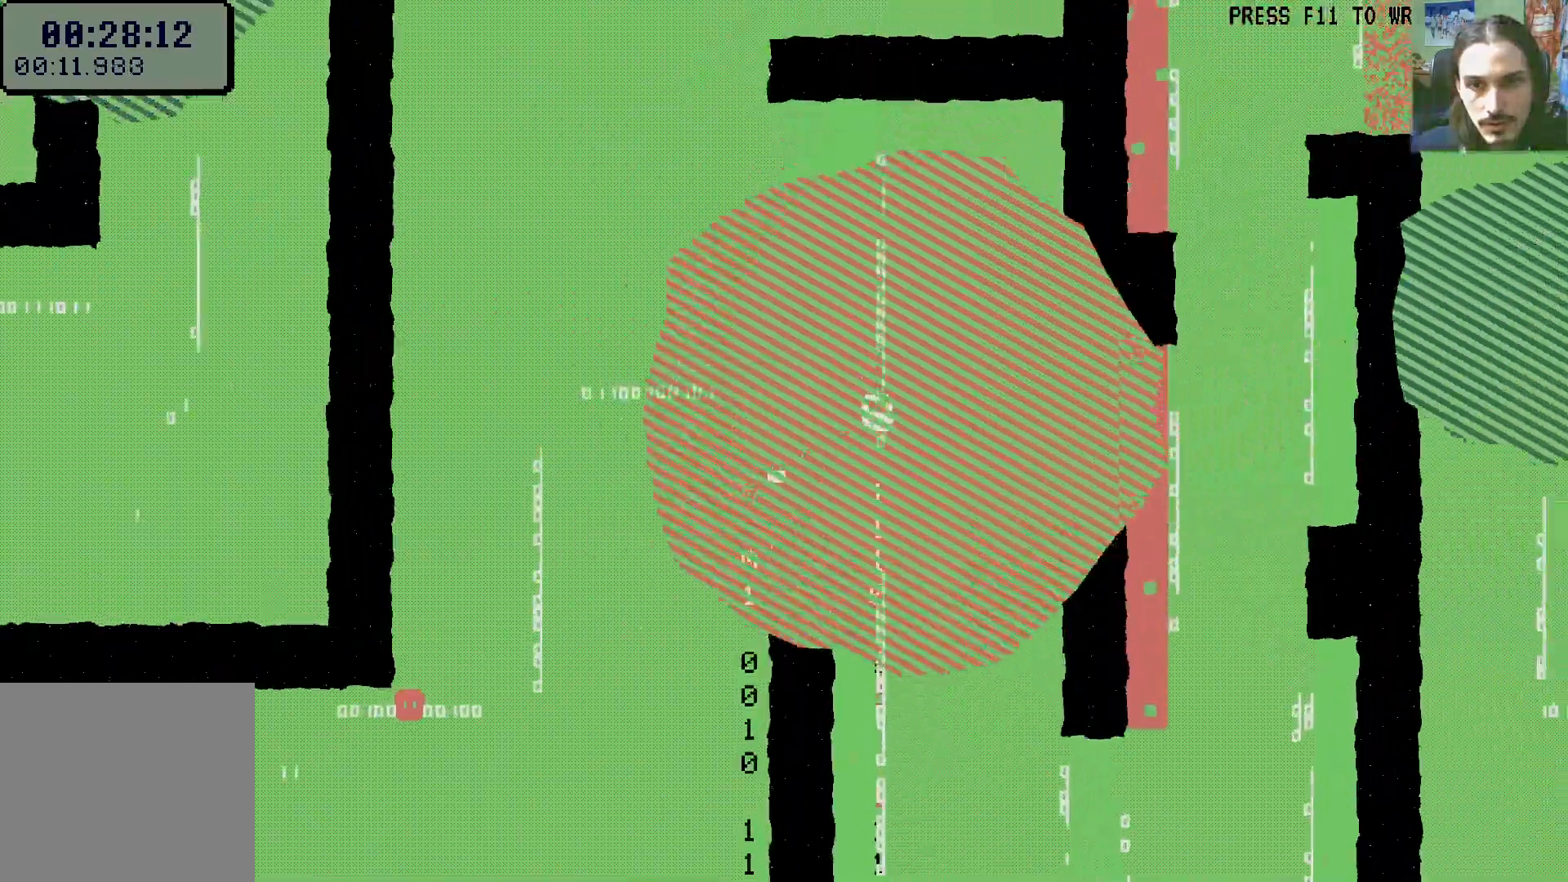
{"buttons": ["DPAD_LEFT"], "left_stick": "center", "right_stick": "center", "events": [[233, "X", "down"], [300, "X", "up"], [333, "DPAD_LEFT", "down"]]}
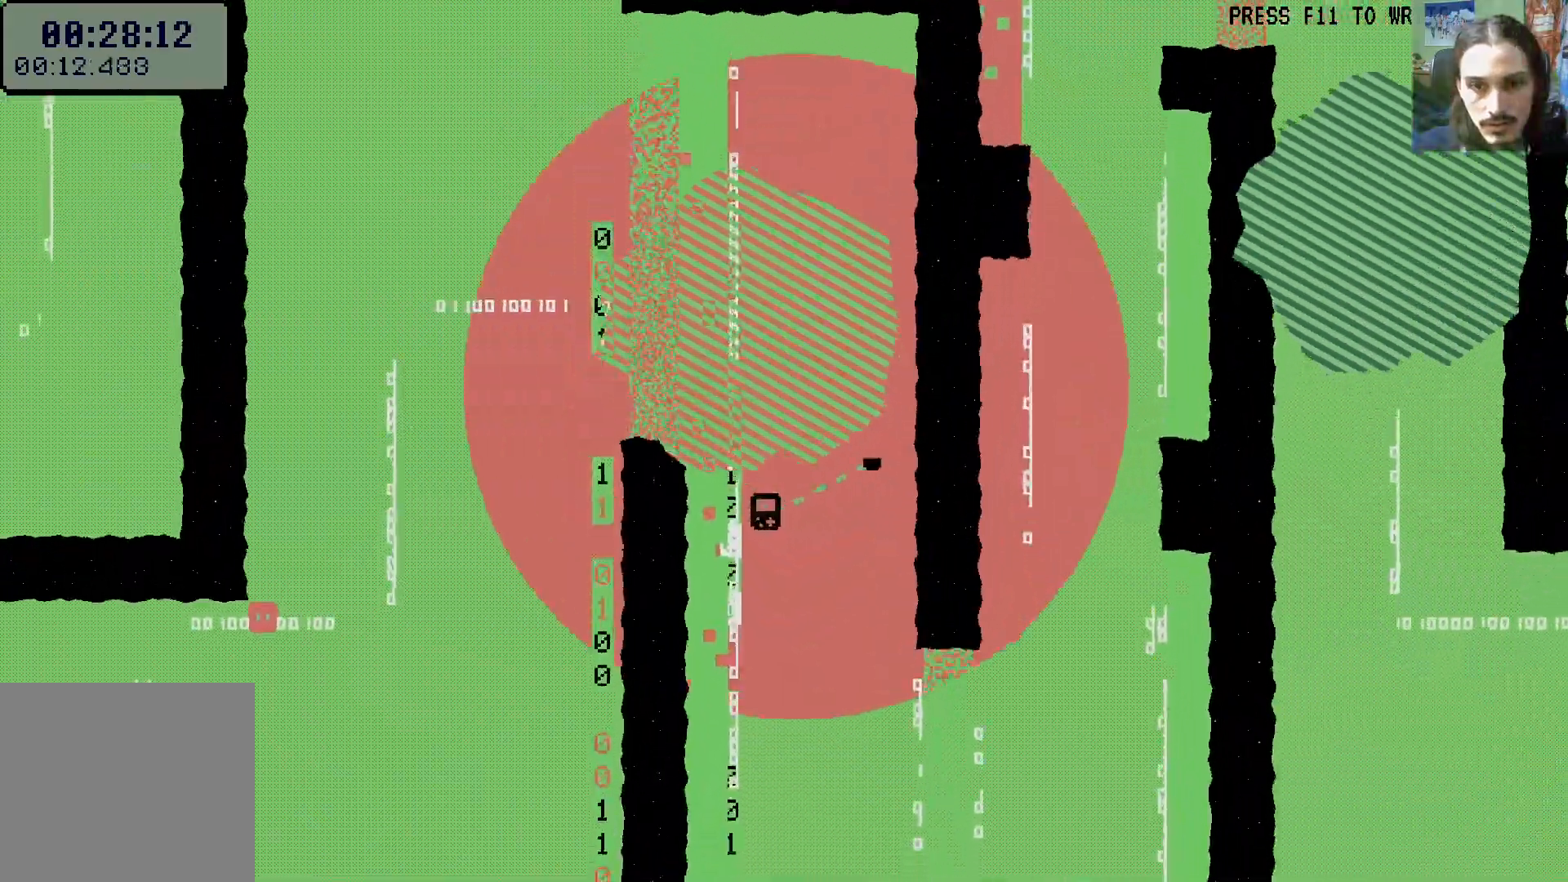
{"buttons": ["DPAD_RIGHT"], "left_stick": "center", "right_stick": "center"}
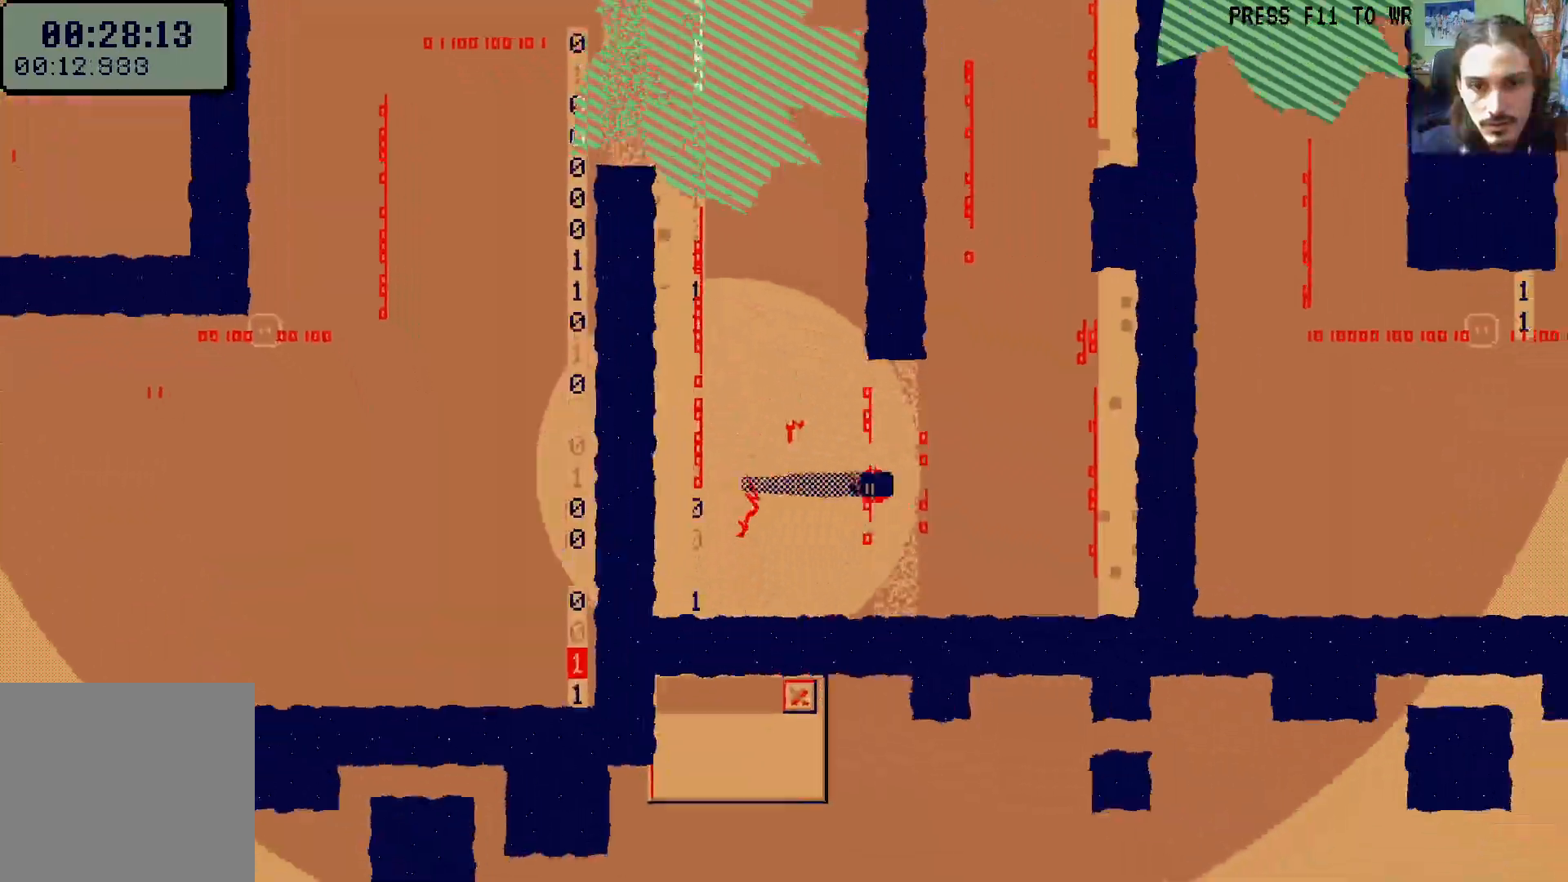
{"buttons": ["DPAD_UP"], "left_stick": "center", "right_stick": "center"}
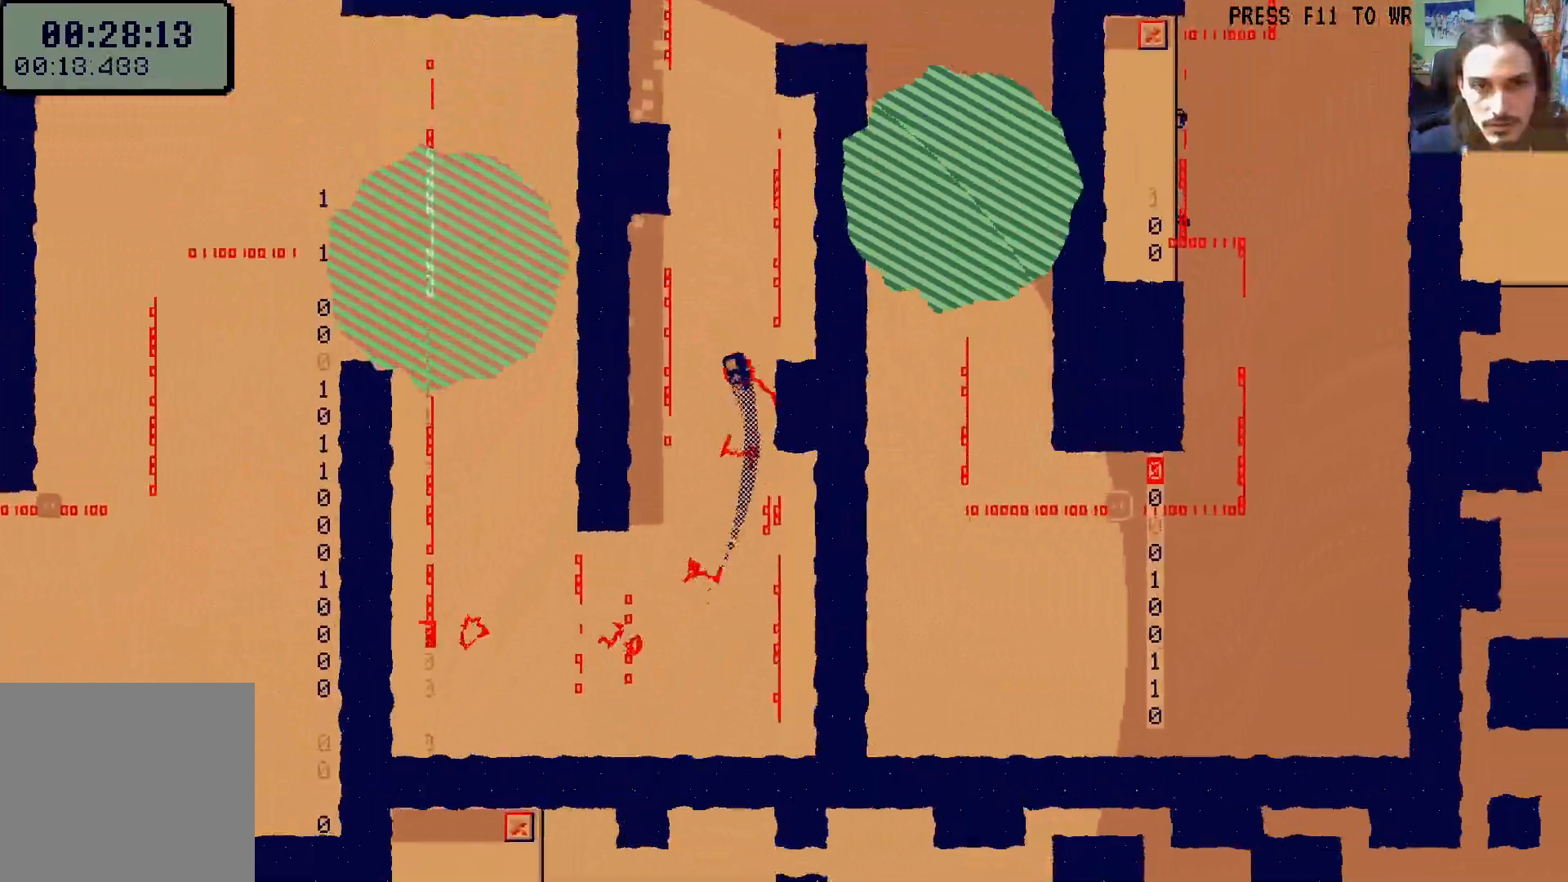
{"buttons": ["DPAD_LEFT"], "left_stick": "center", "right_stick": "center"}
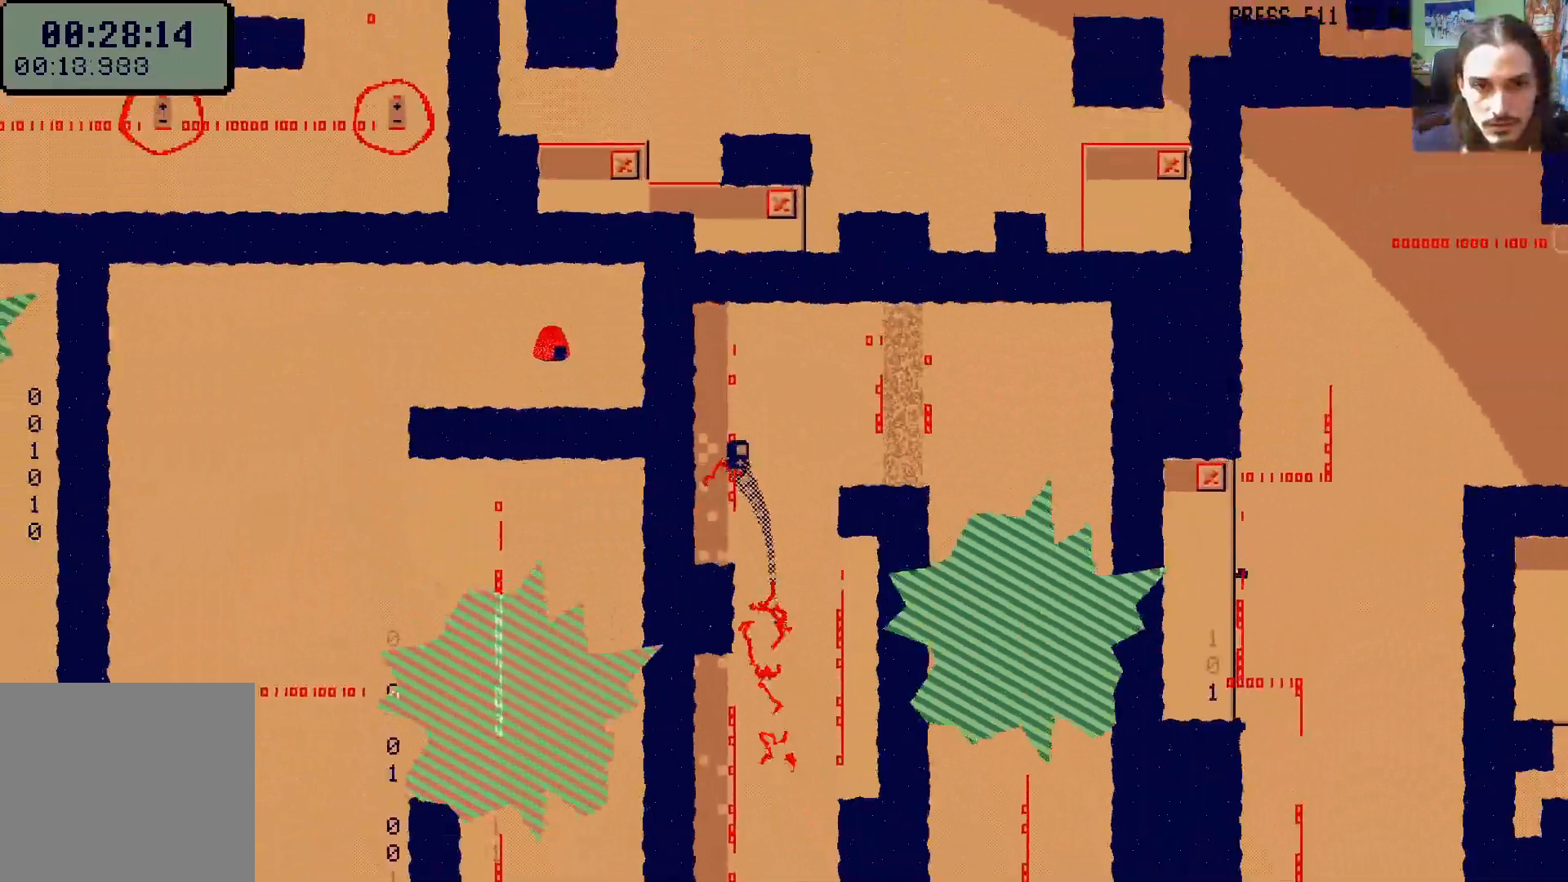
{"buttons": [], "left_stick": "center", "right_stick": "center", "events": [[33, "A", "down"], [50, "L1", "down"], [83, "DPAD_LEFT", "up"], [100, "DPAD_RIGHT", "down"], [133, "L1", "up"], [133, "X", "down"], [150, "A", "up"], [200, "DPAD_DOWN", "down"], [267, "X", "up"], [467, "DPAD_DOWN", "up"], [483, "DPAD_RIGHT", "up"]]}
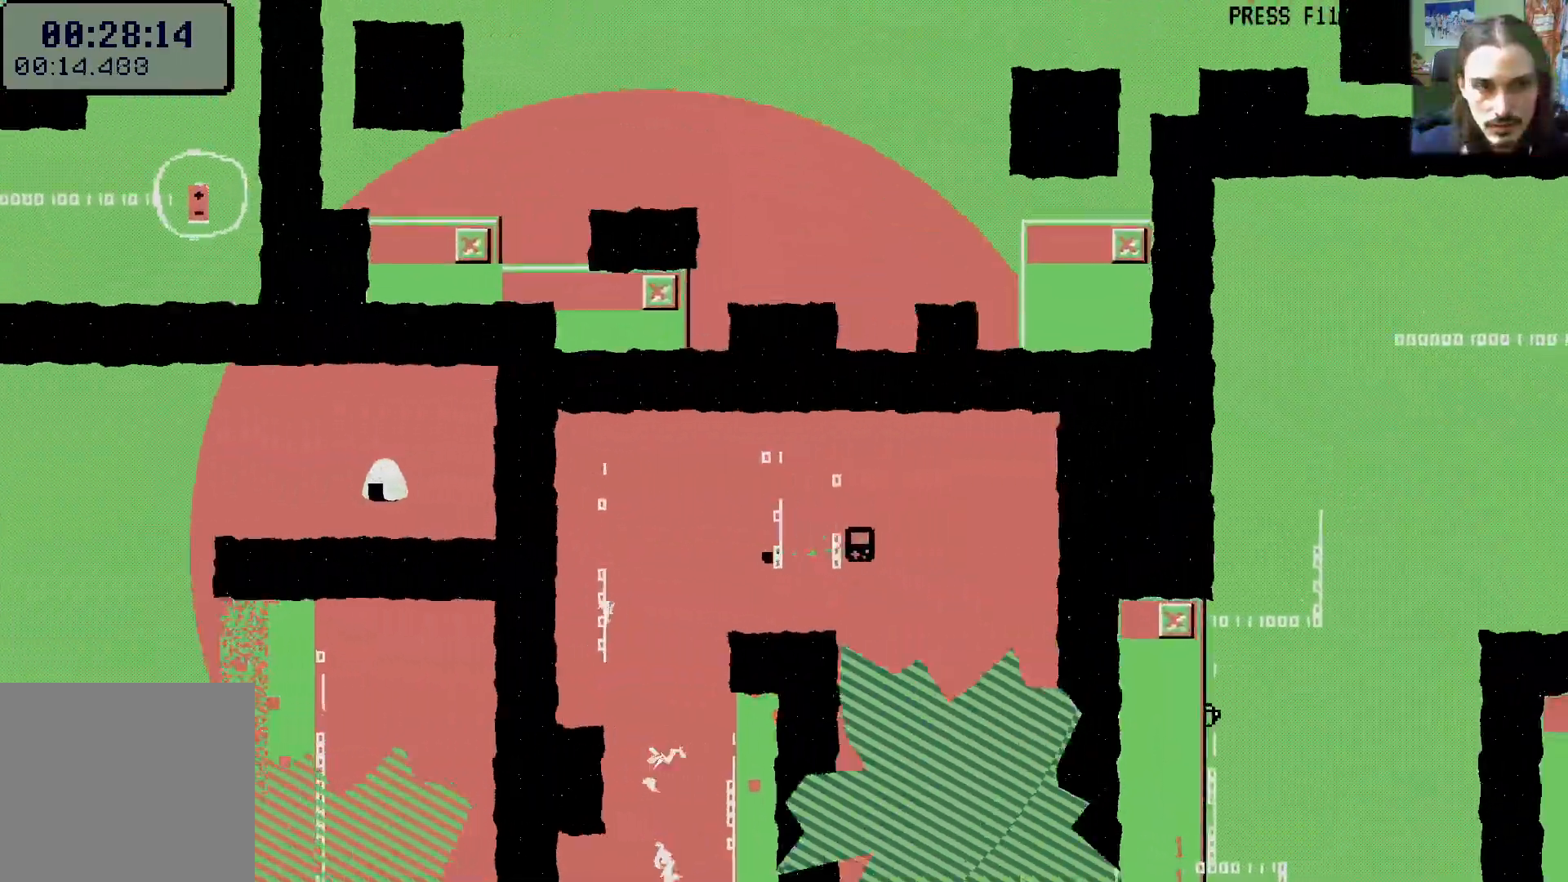
{"buttons": [], "left_stick": "center", "right_stick": "center", "events": []}